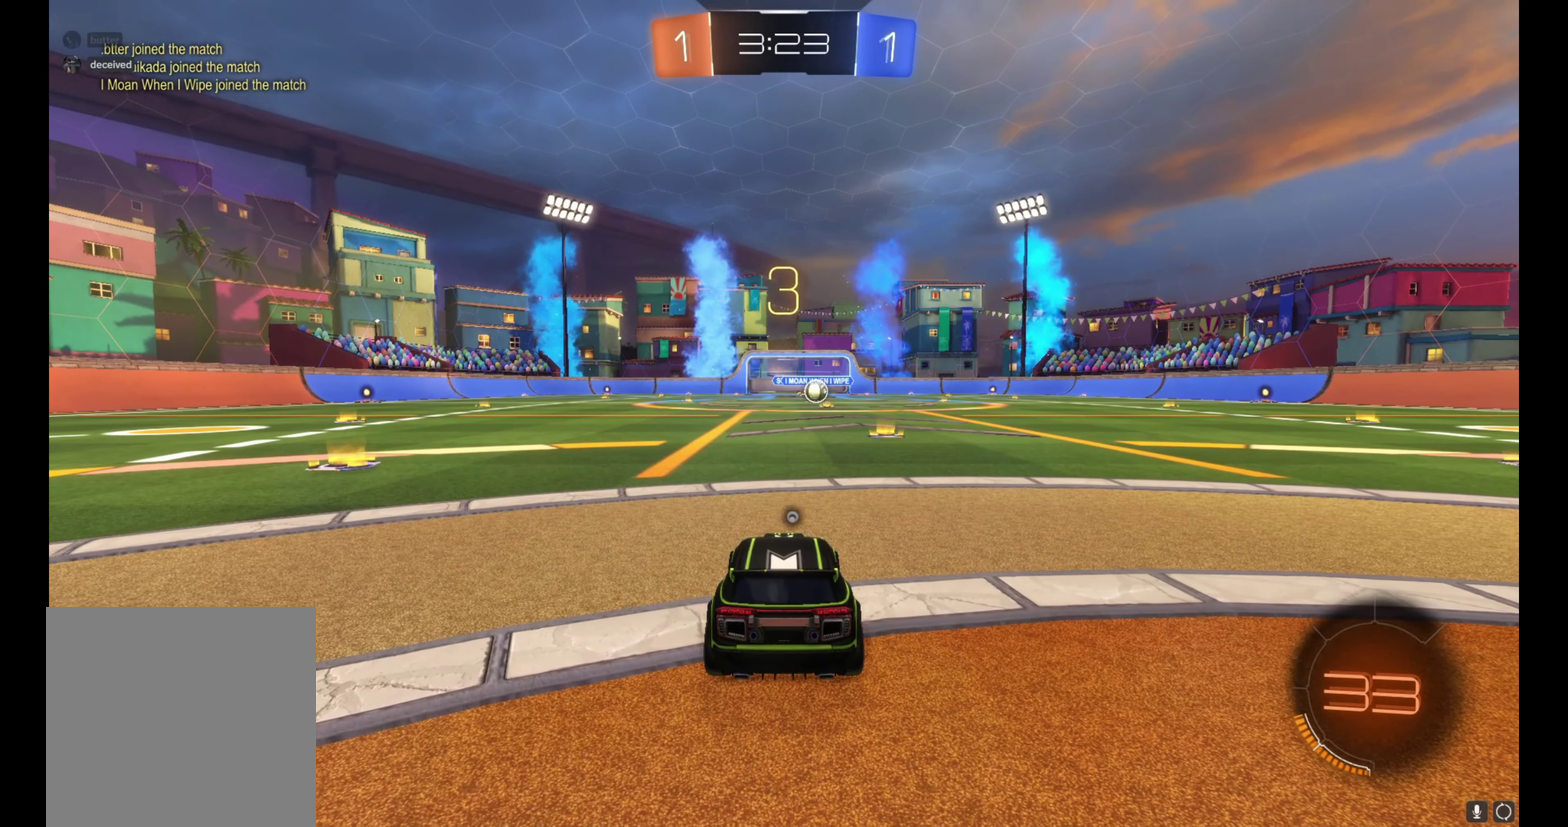
Gameplay with a controller (Xbox layout); each line is a JSON object with the inputs held at the frame after it. "events" lists button and stick changes between this image and that frame as [ms after this image, input, new state], when the widget could be followed in between. Not read: L3 R3.
{"buttons": [], "left_stick": "center", "right_stick": "right", "events": [[300, "right_stick", "right"]]}
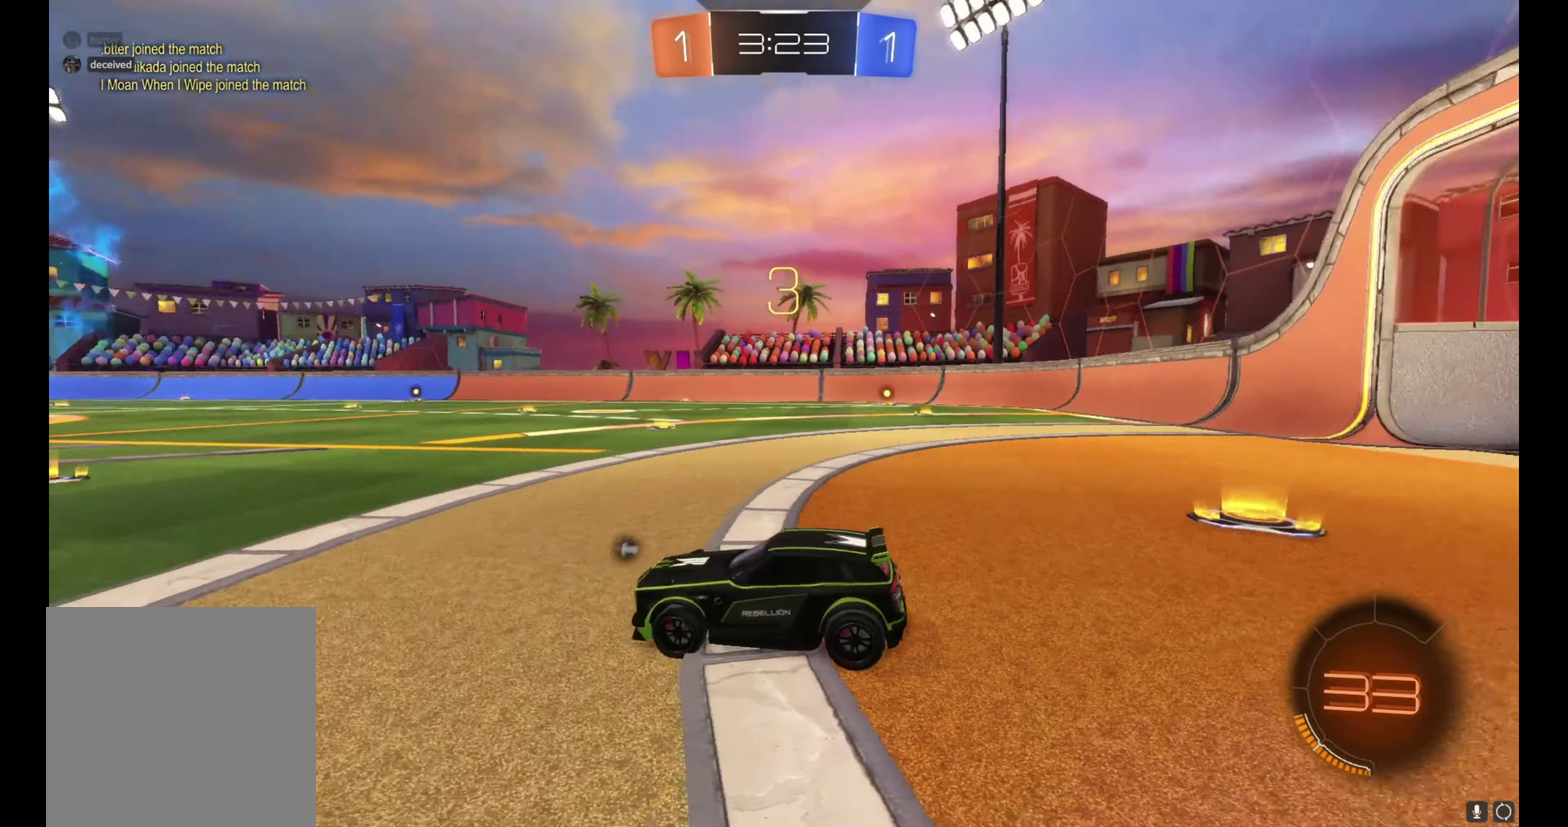
{"buttons": ["B", "R2"], "left_stick": "up-left", "right_stick": "center", "events": [[133, "right_stick", "center"], [267, "left_stick", "up-left"], [400, "left_stick", "center"], [450, "left_stick", "up-left"], [483, "B", "down"], [483, "R2", "down"]]}
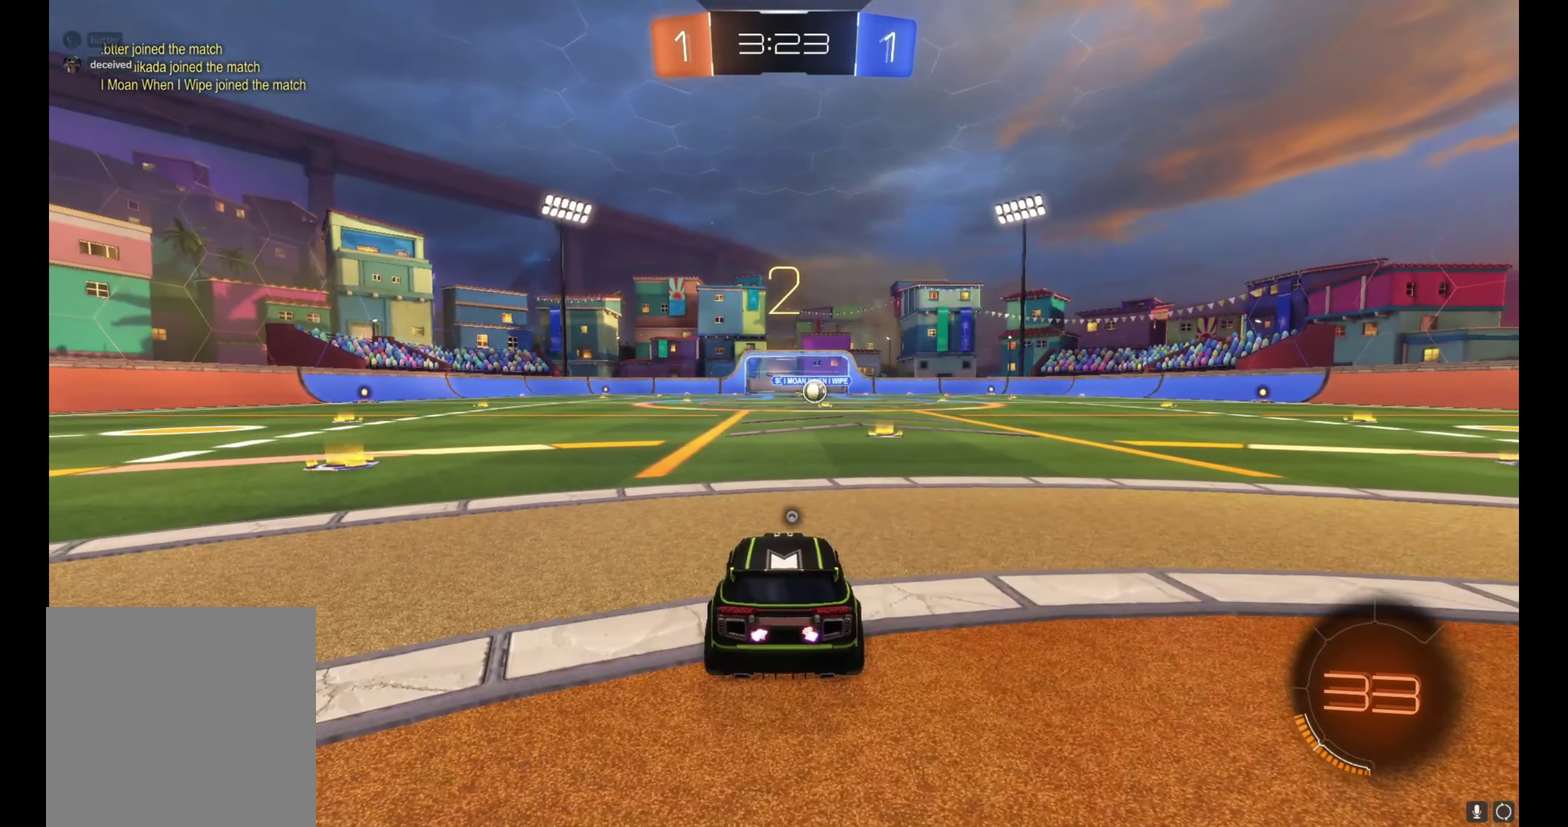
{"buttons": ["R2"], "left_stick": "up-left", "right_stick": "center", "events": [[67, "left_stick", "center"], [83, "B", "up"], [167, "left_stick", "up-left"], [200, "B", "down"], [233, "left_stick", "center"], [283, "B", "up"], [300, "left_stick", "up-left"], [350, "B", "down"], [483, "B", "up"]]}
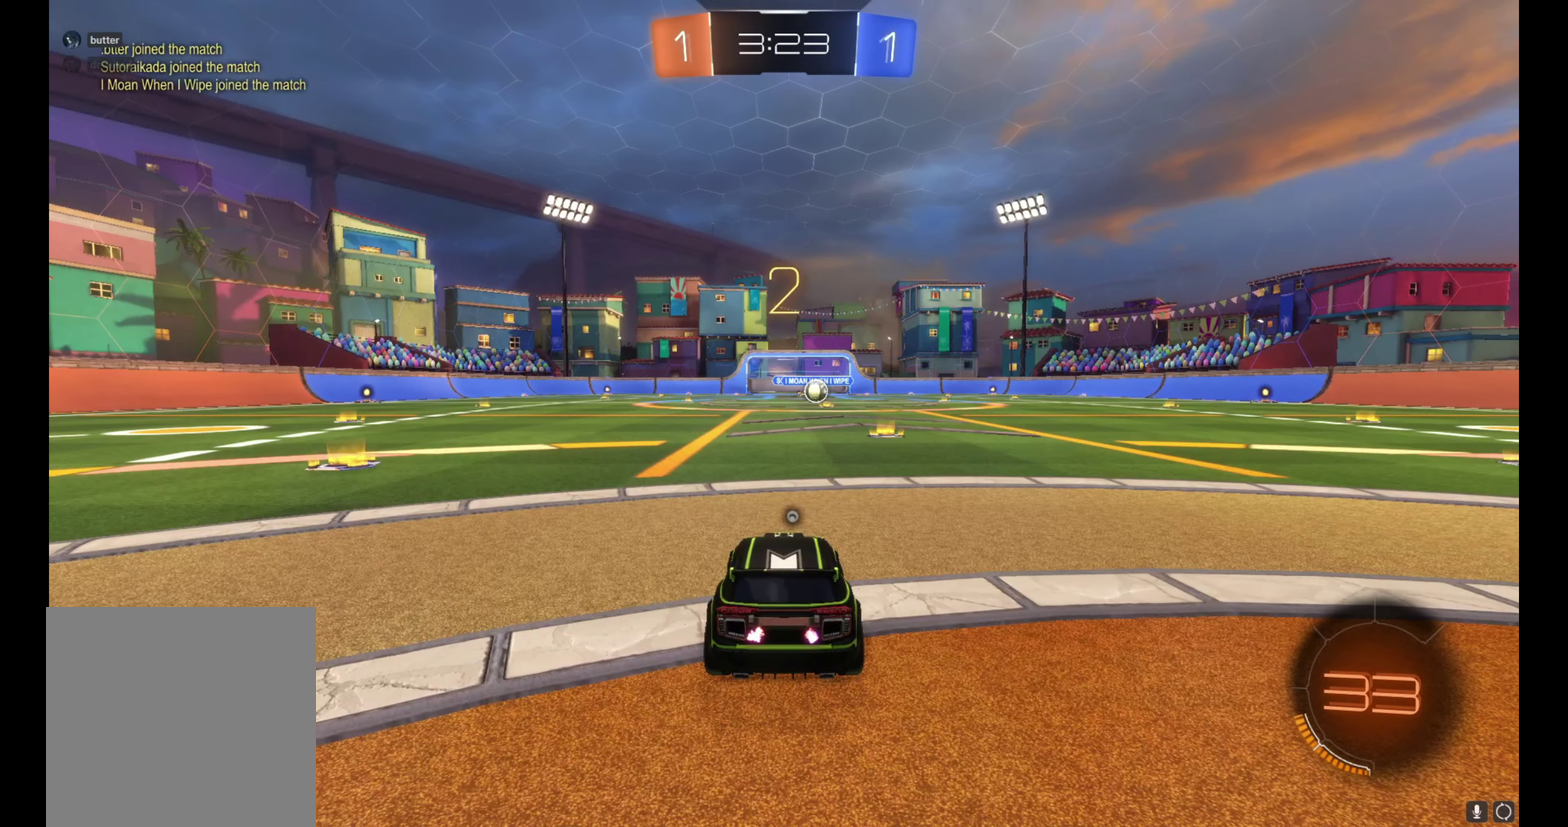
{"buttons": ["B", "R2"], "left_stick": "up-left", "right_stick": "center", "events": [[167, "B", "down"], [400, "left_stick", "center"], [450, "left_stick", "up-left"]]}
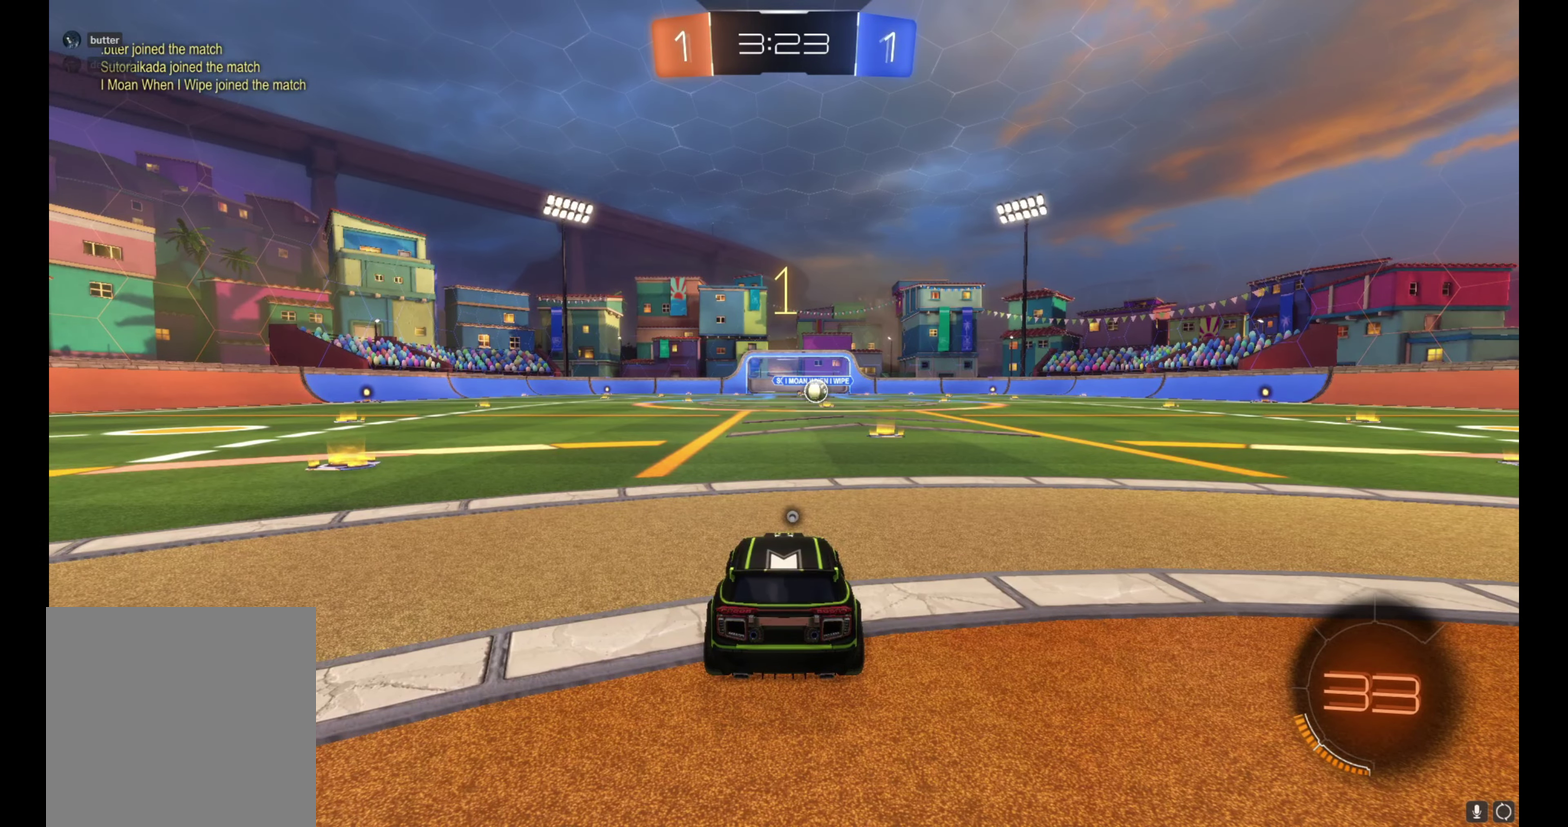
{"buttons": ["B", "R2"], "left_stick": "center", "right_stick": "center", "events": [[67, "left_stick", "up"], [117, "left_stick", "up-left"], [233, "left_stick", "center"], [283, "left_stick", "up-left"], [400, "left_stick", "center"]]}
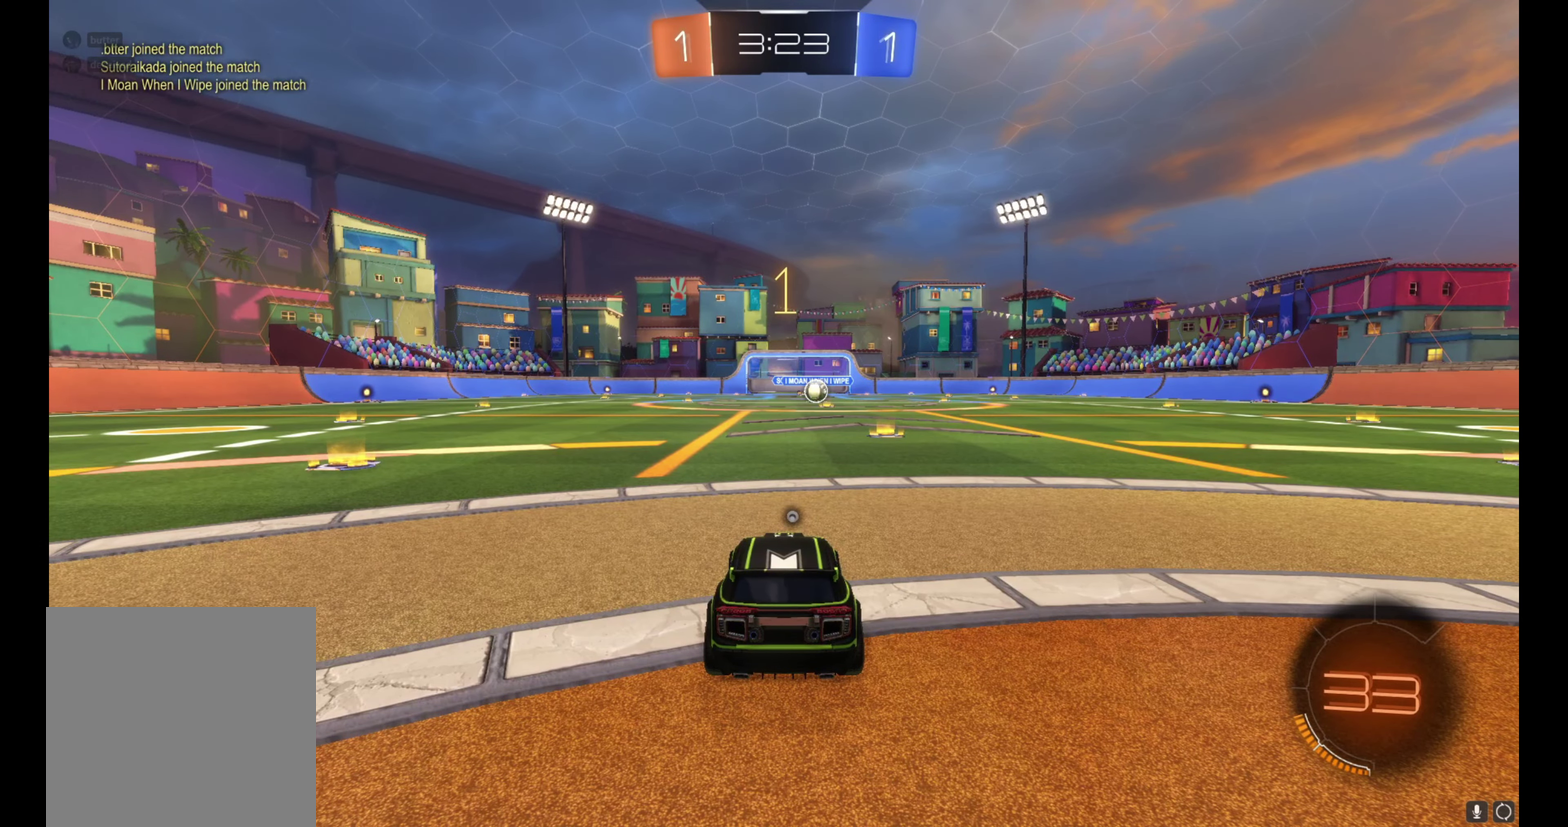
{"buttons": ["B", "R2"], "left_stick": "center", "right_stick": "center", "events": [[417, "B", "up"], [500, "B", "down"]]}
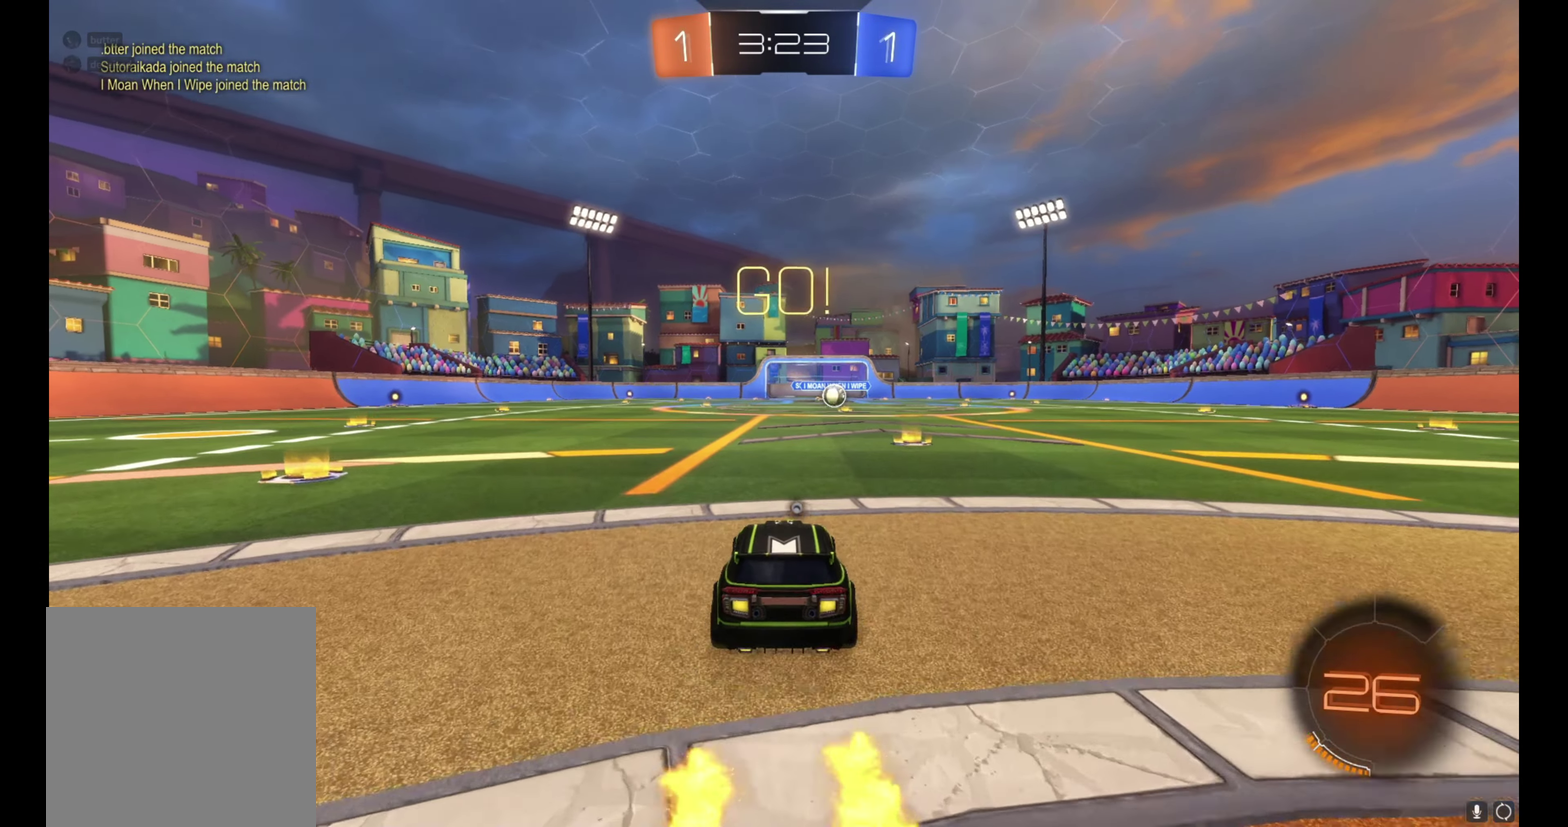
{"buttons": ["B", "L1", "R2"], "left_stick": "down", "right_stick": "center", "events": [[50, "A", "down"], [100, "A", "up"], [100, "left_stick", "up-right"], [117, "L1", "down"], [167, "A", "down"], [250, "left_stick", "down-right"], [267, "A", "up"], [317, "left_stick", "down"], [350, "Y", "down"], [450, "Y", "up"]]}
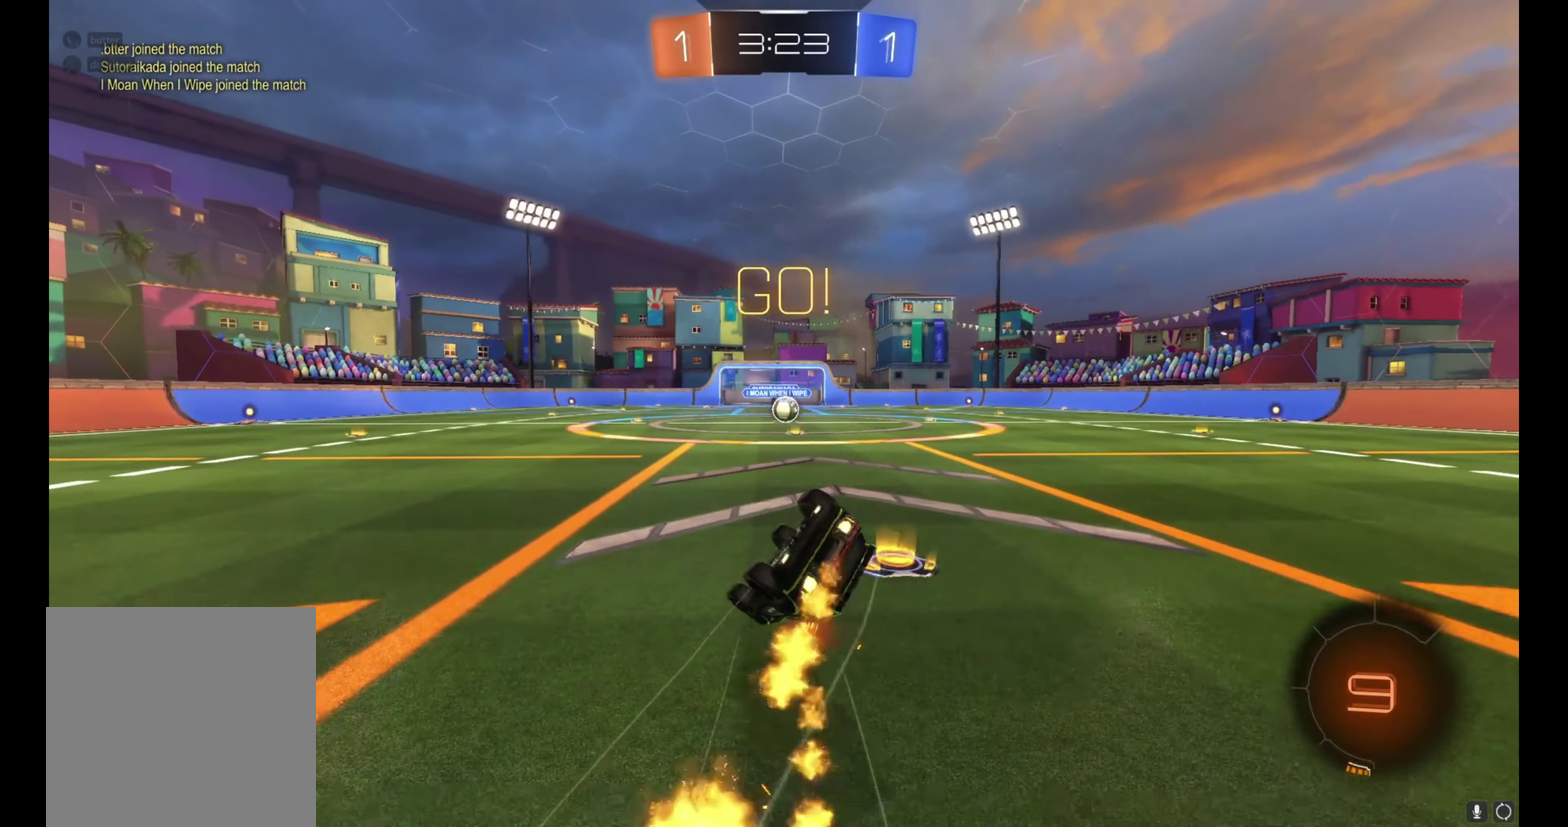
{"buttons": ["B", "L1", "R2"], "left_stick": "up-right", "right_stick": "center", "events": [[33, "left_stick", "down-right"], [83, "left_stick", "right"], [183, "left_stick", "down-right"], [367, "left_stick", "up-right"]]}
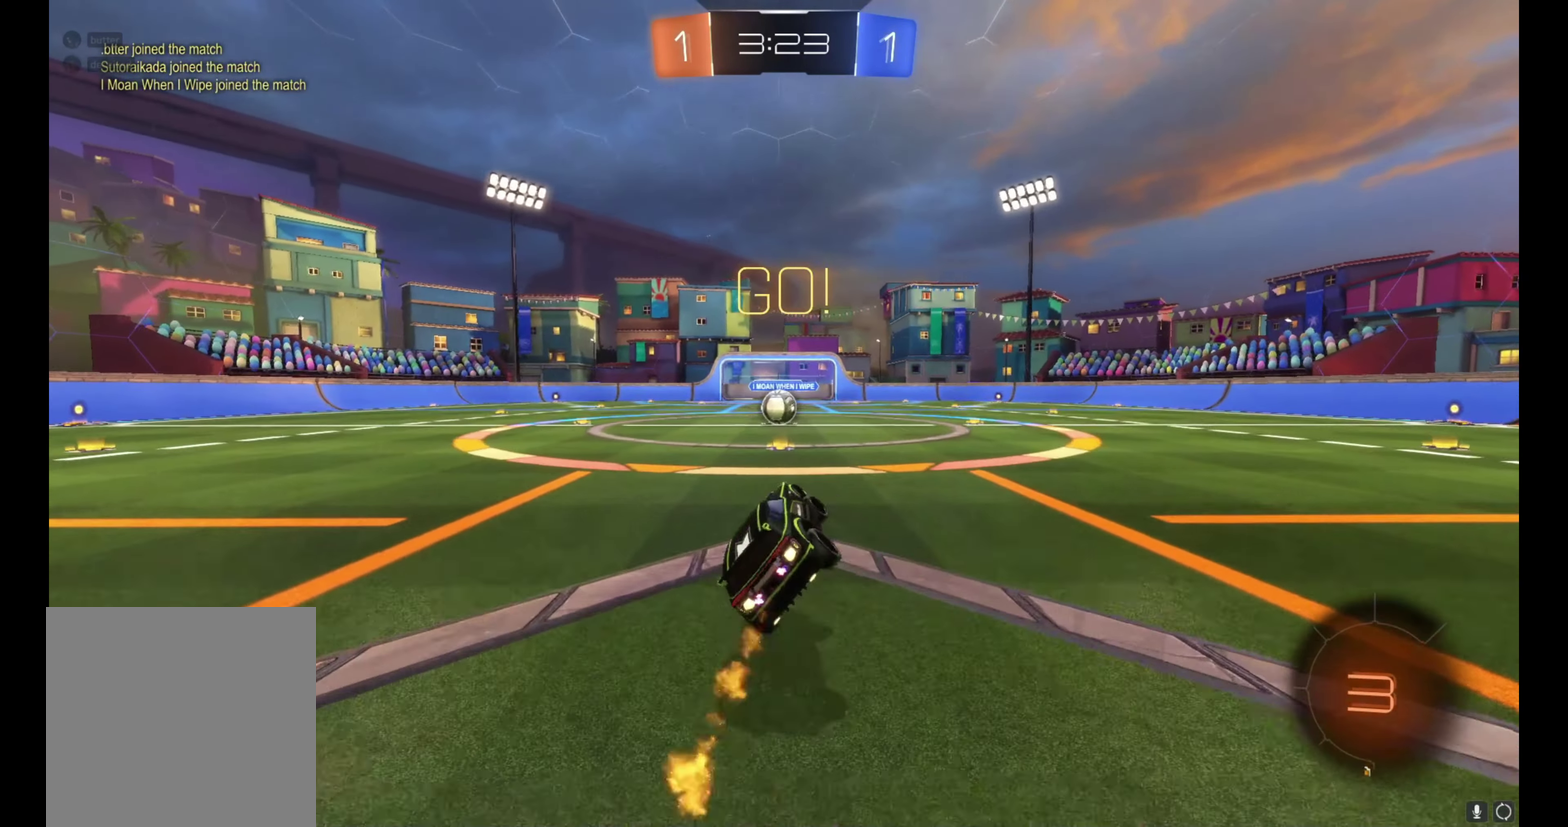
{"buttons": ["R2"], "left_stick": "center", "right_stick": "center", "events": [[33, "L1", "up"], [50, "left_stick", "center"], [233, "left_stick", "left"], [267, "B", "up"], [317, "left_stick", "center"]]}
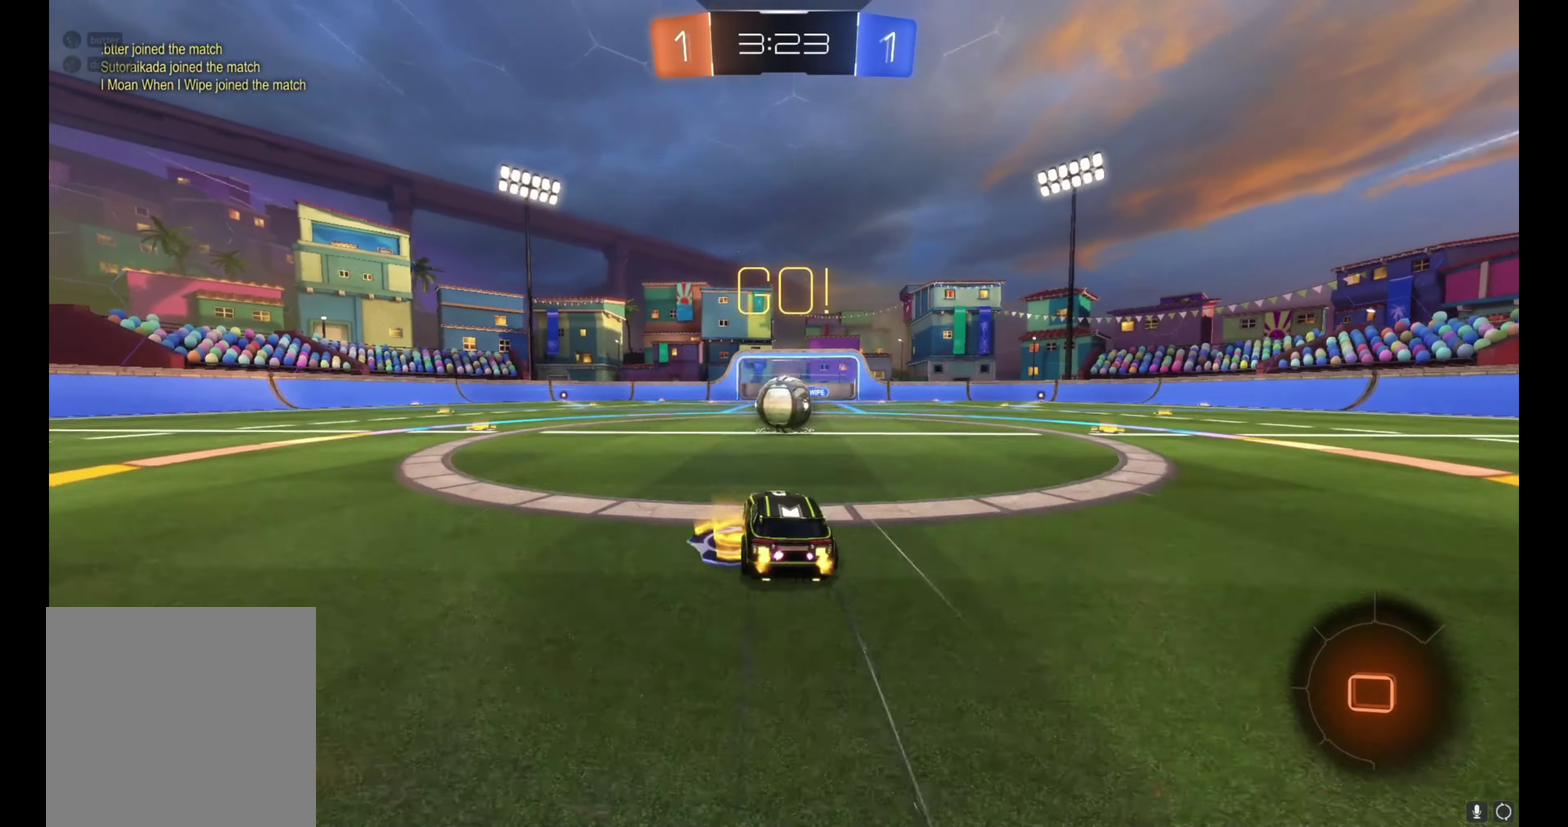
{"buttons": ["A", "L1", "R2"], "left_stick": "up-right", "right_stick": "center", "events": [[117, "left_stick", "left"], [150, "A", "down"], [250, "A", "up"], [317, "L1", "down"], [333, "left_stick", "up-right"], [433, "A", "down"]]}
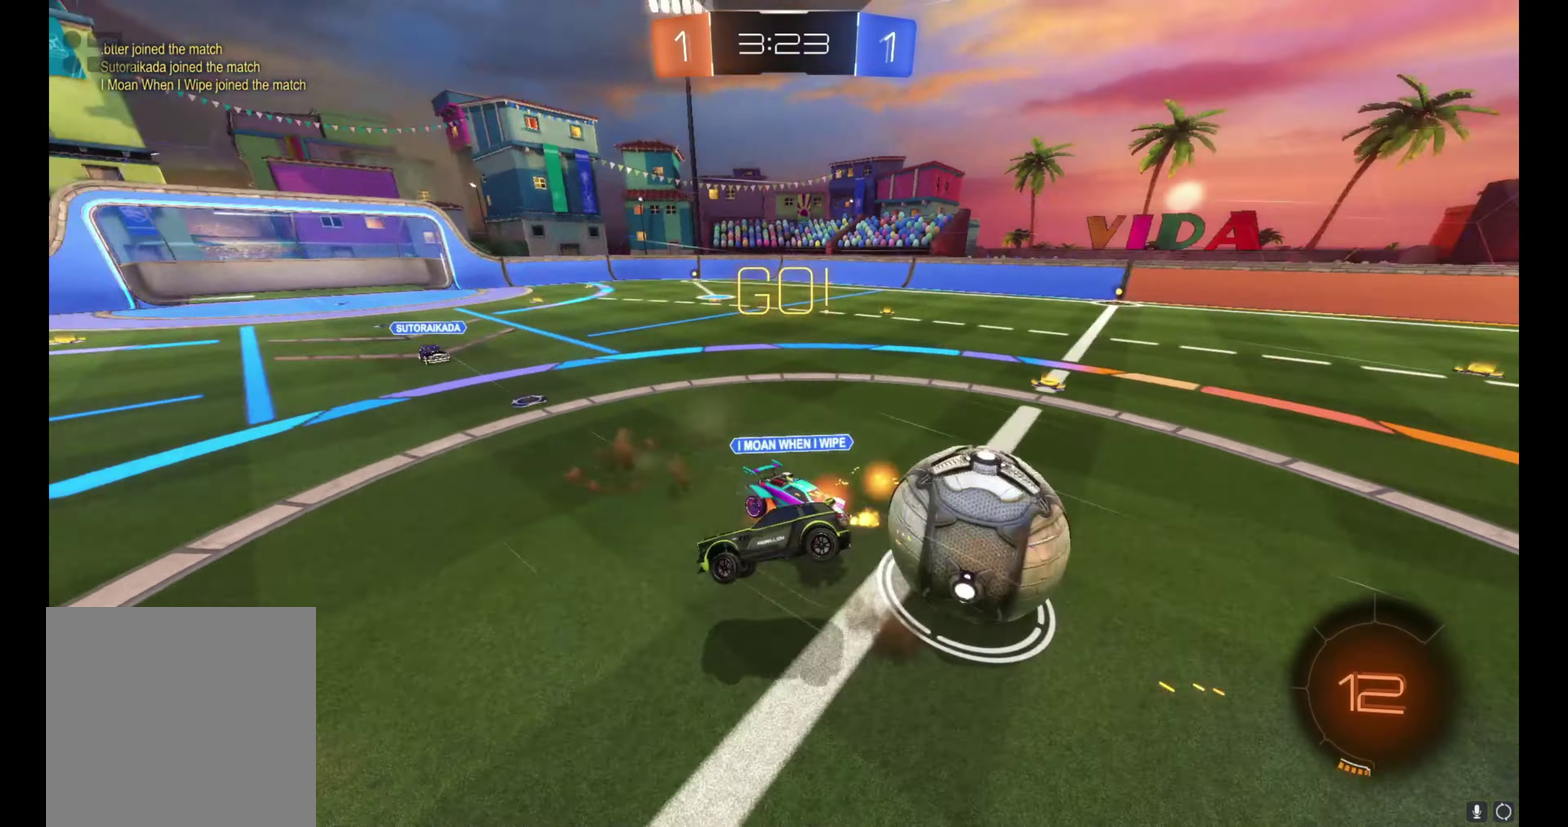
{"buttons": ["L1", "R2"], "left_stick": "down-right", "right_stick": "center", "events": [[83, "left_stick", "down-right"], [133, "left_stick", "down"], [183, "A", "up"], [300, "left_stick", "down-right"], [383, "left_stick", "right"], [450, "left_stick", "down-right"]]}
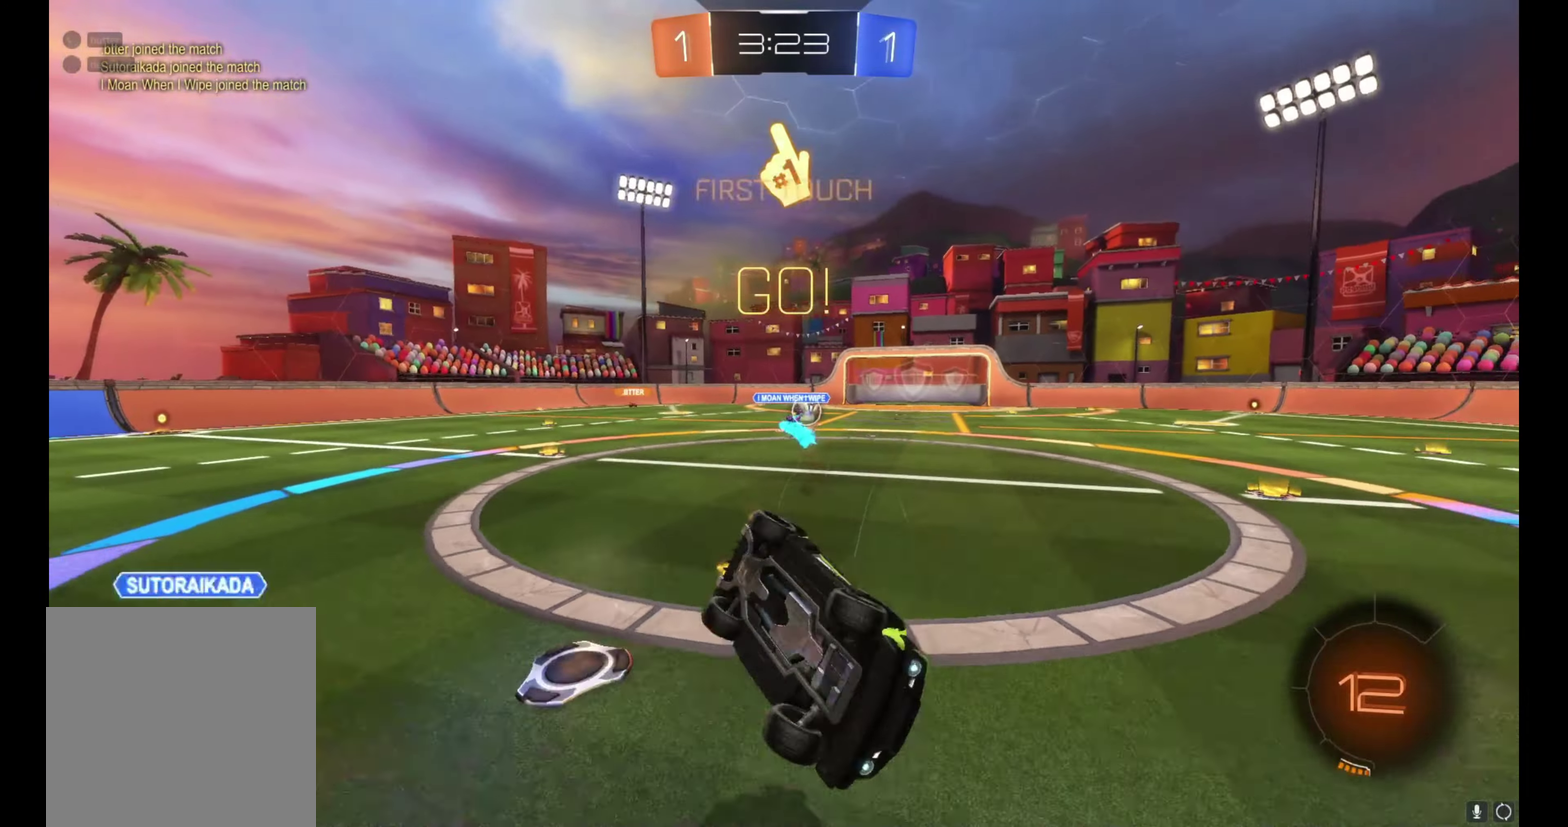
{"buttons": ["R2"], "left_stick": "center", "right_stick": "center", "events": [[167, "left_stick", "center"], [183, "L1", "up"]]}
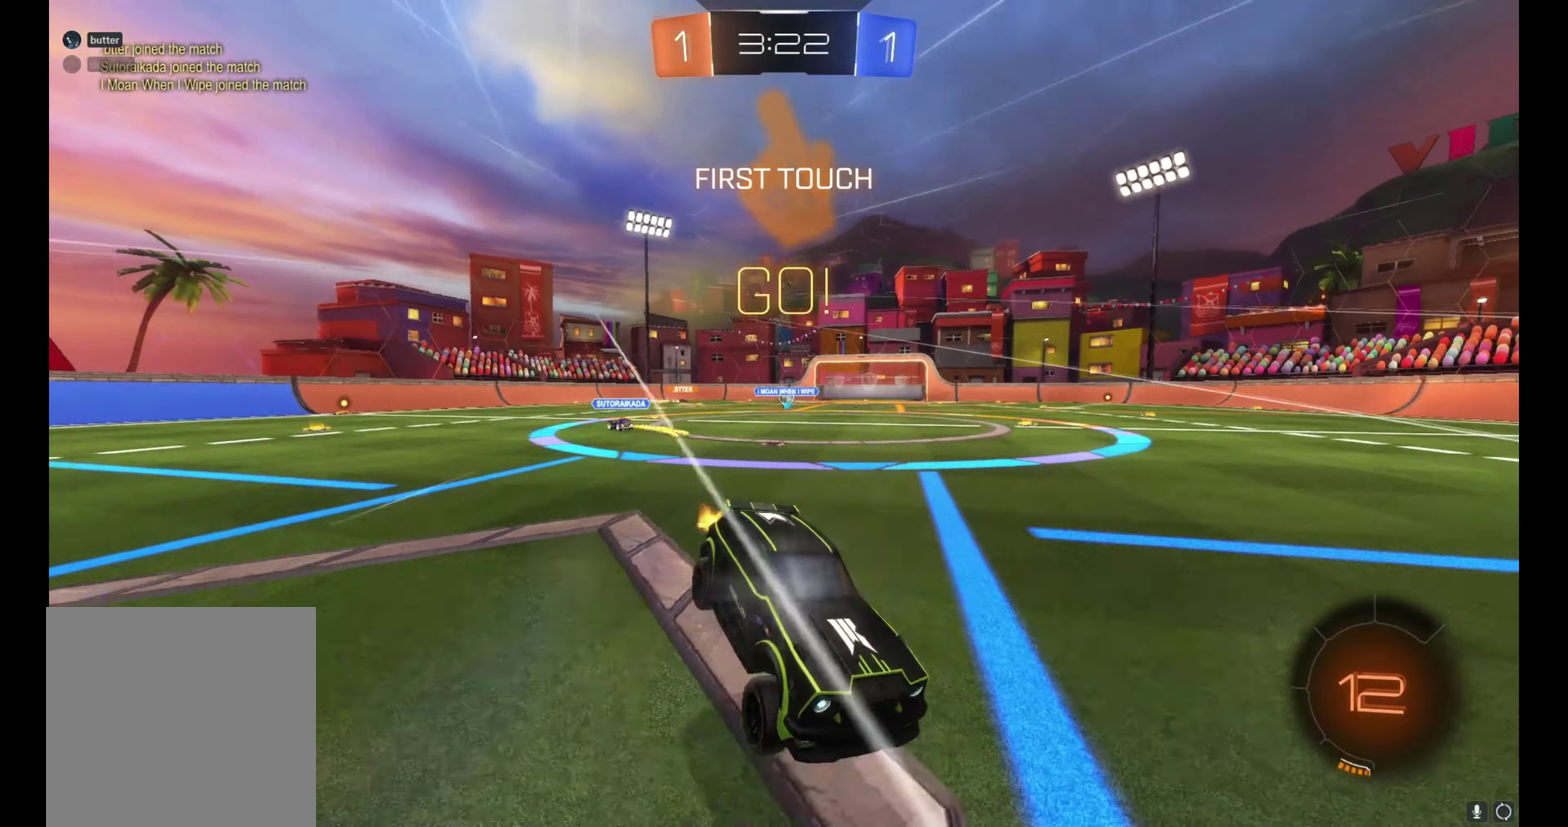
{"buttons": ["B", "R2"], "left_stick": "left", "right_stick": "center", "events": [[150, "left_stick", "left"], [183, "Y", "down"], [250, "Y", "up"], [400, "B", "down"]]}
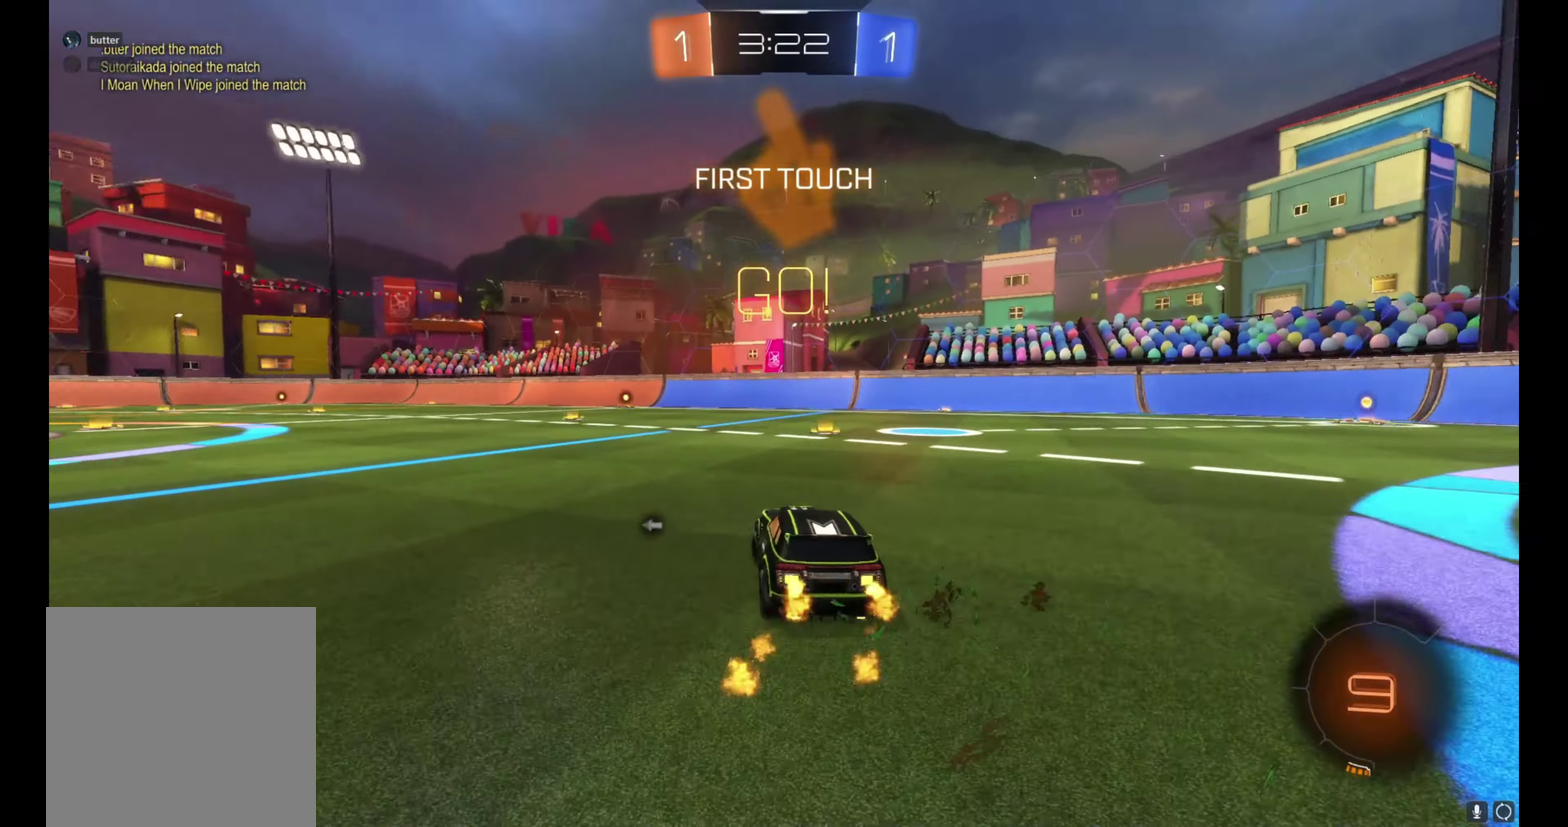
{"buttons": ["B", "L1", "R2"], "left_stick": "down", "right_stick": "center", "events": [[33, "left_stick", "up-left"], [167, "left_stick", "center"], [200, "A", "down"], [233, "left_stick", "up-right"], [250, "L1", "down"], [283, "A", "up"], [350, "A", "down"], [383, "left_stick", "down-right"], [450, "left_stick", "down"], [483, "A", "up"]]}
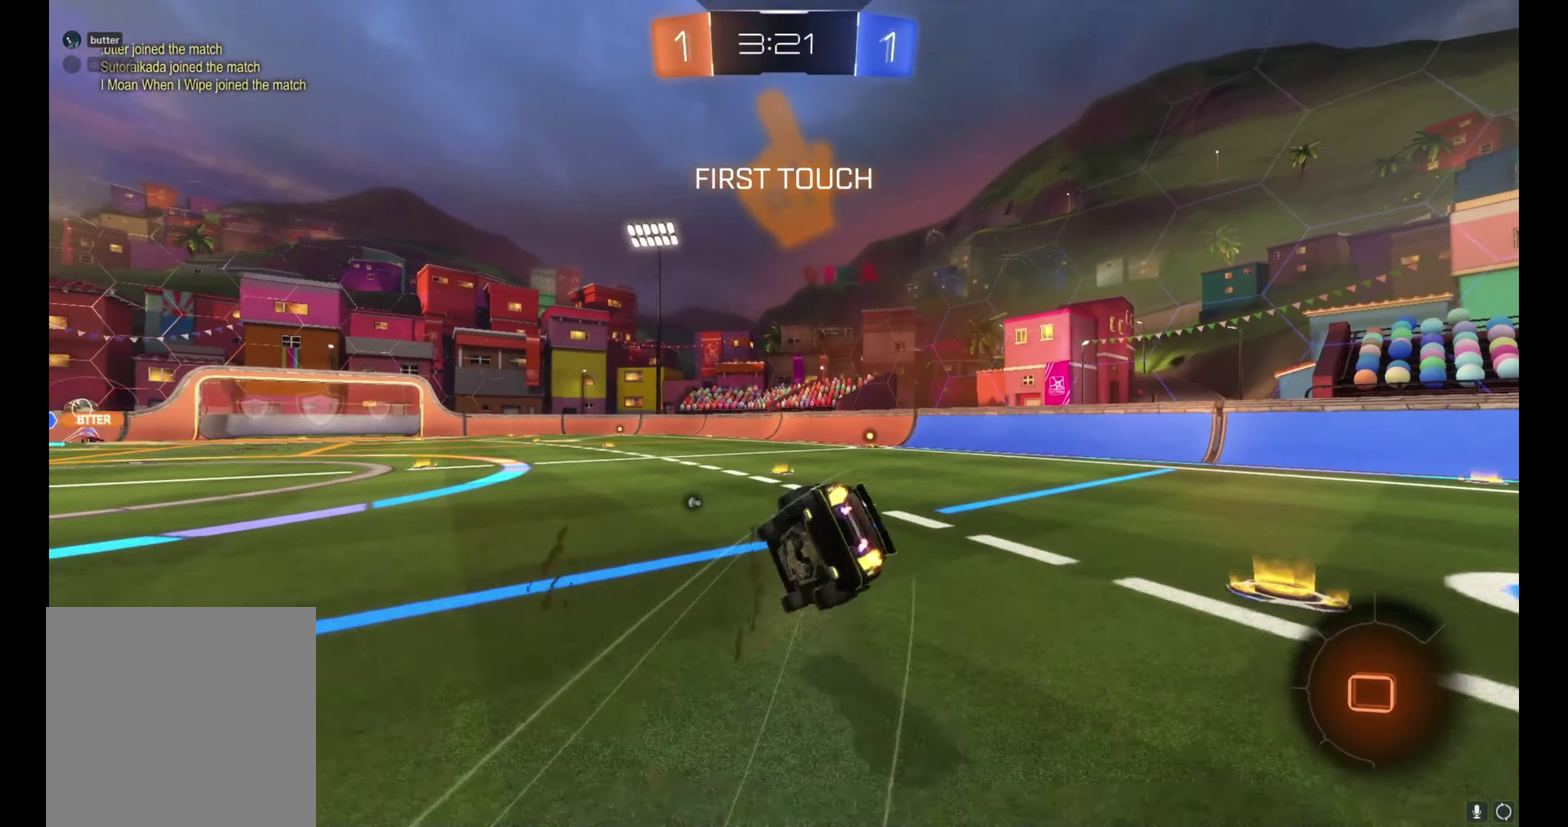
{"buttons": ["B", "L1", "R2"], "left_stick": "down-right", "right_stick": "center", "events": [[183, "Y", "down"], [183, "left_stick", "down-right"], [233, "left_stick", "right"], [300, "Y", "up"], [333, "left_stick", "down-right"]]}
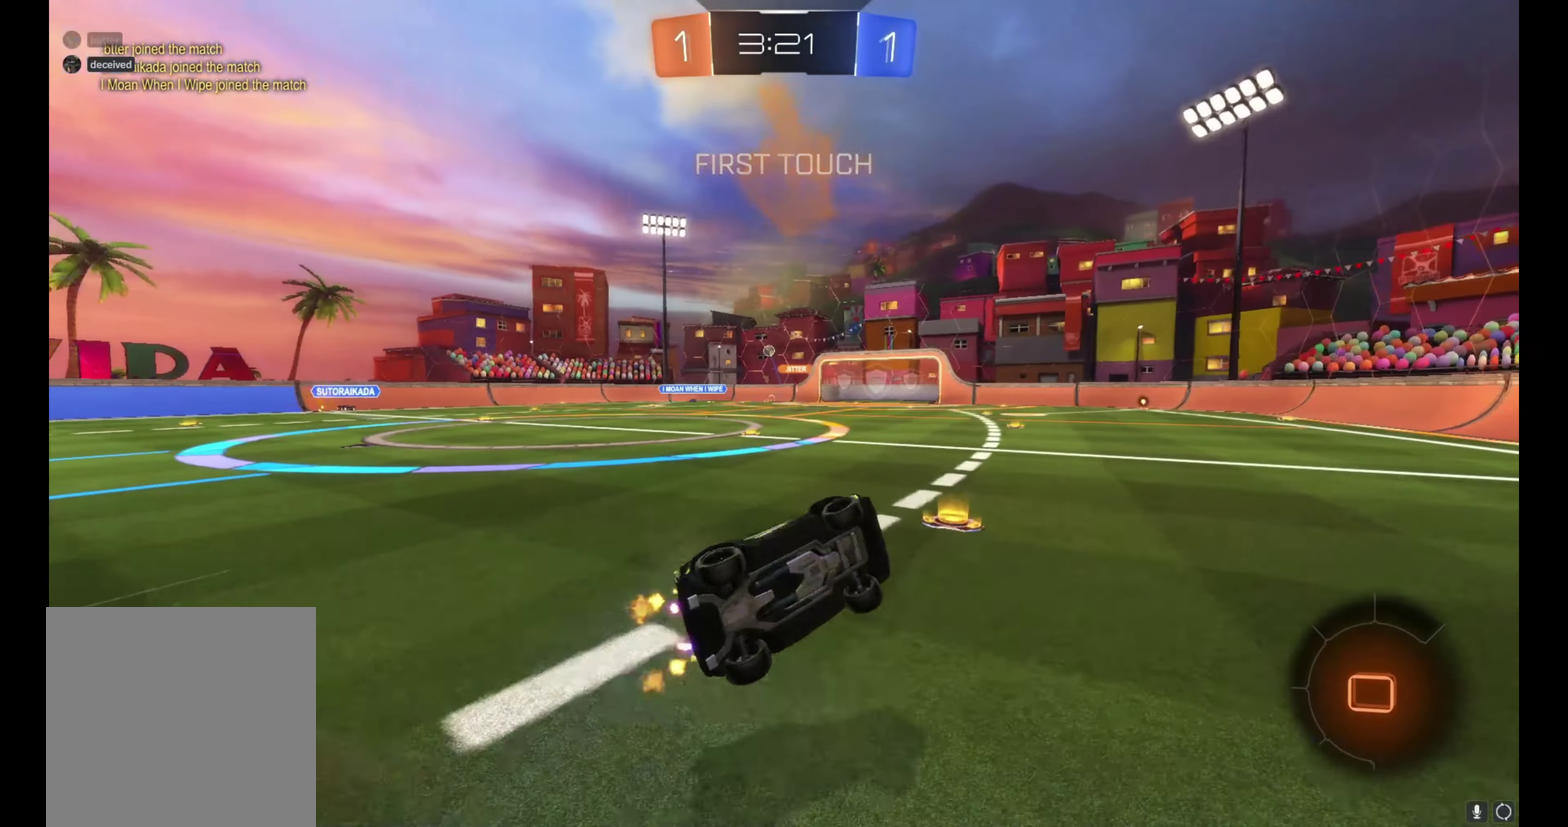
{"buttons": ["Y", "R2"], "left_stick": "center", "right_stick": "center", "events": [[17, "left_stick", "right"], [83, "L1", "up"], [100, "left_stick", "center"], [200, "Y", "down"], [333, "B", "up"], [333, "Y", "up"], [500, "Y", "down"]]}
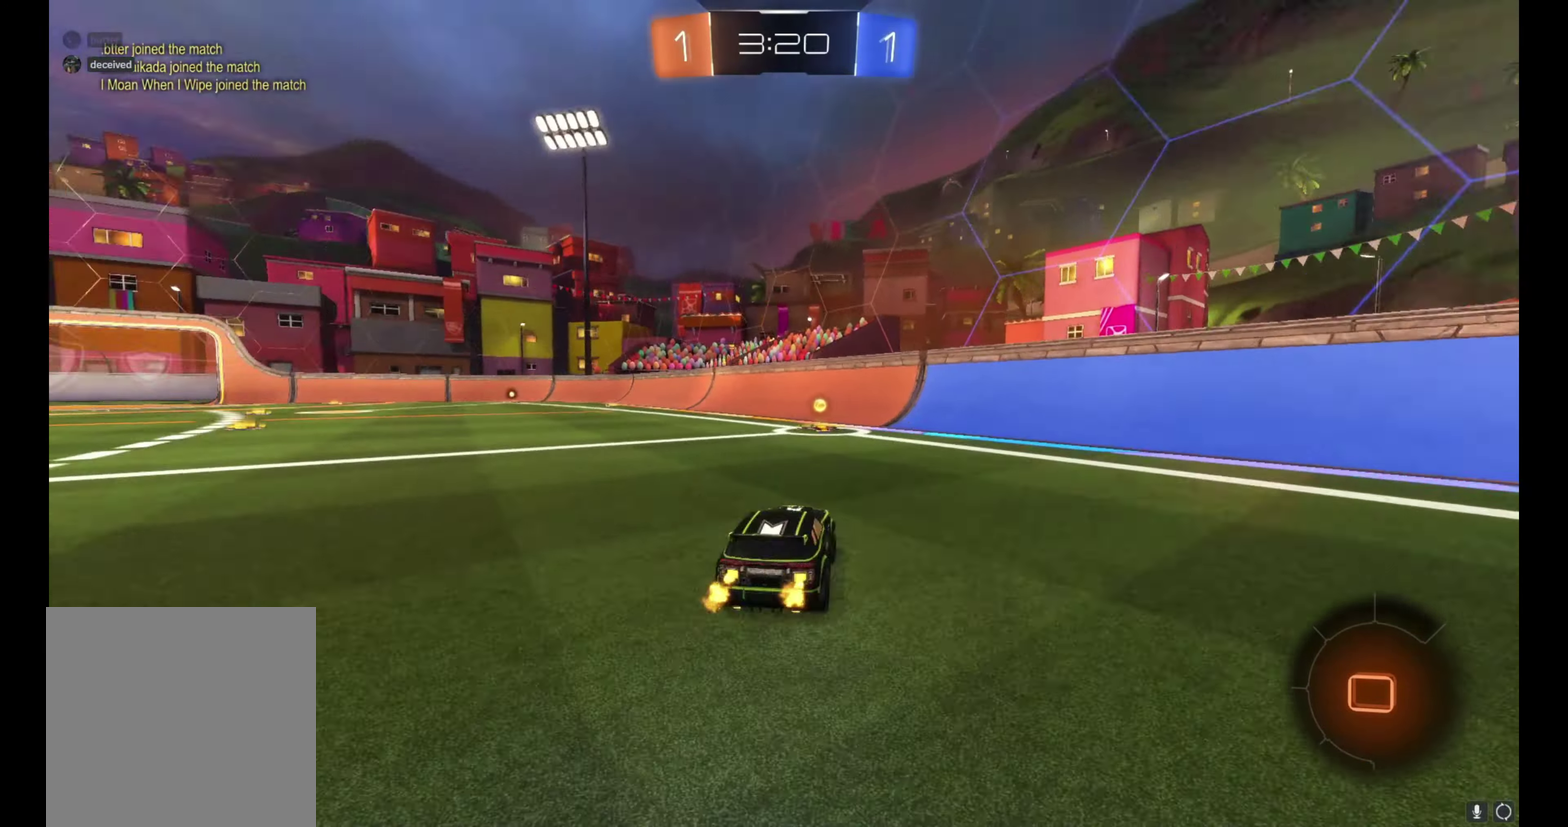
{"buttons": ["B", "R2"], "left_stick": "left", "right_stick": "center", "events": [[67, "Y", "up"], [233, "B", "down"], [333, "left_stick", "left"]]}
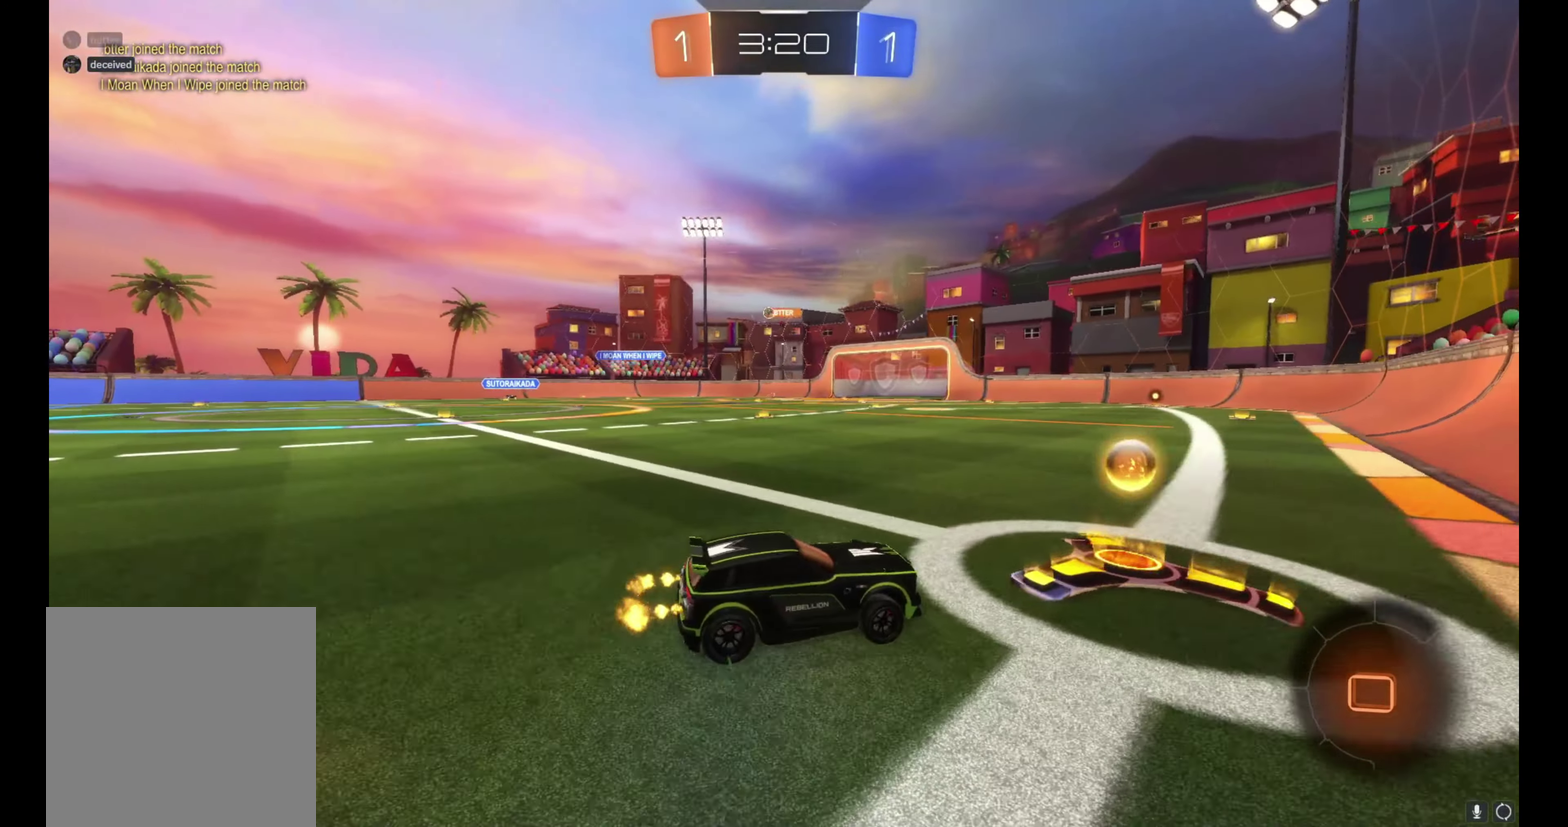
{"buttons": ["B", "L1", "R2"], "left_stick": "left", "right_stick": "center", "events": [[117, "A", "down"], [167, "L1", "down"], [417, "A", "up"]]}
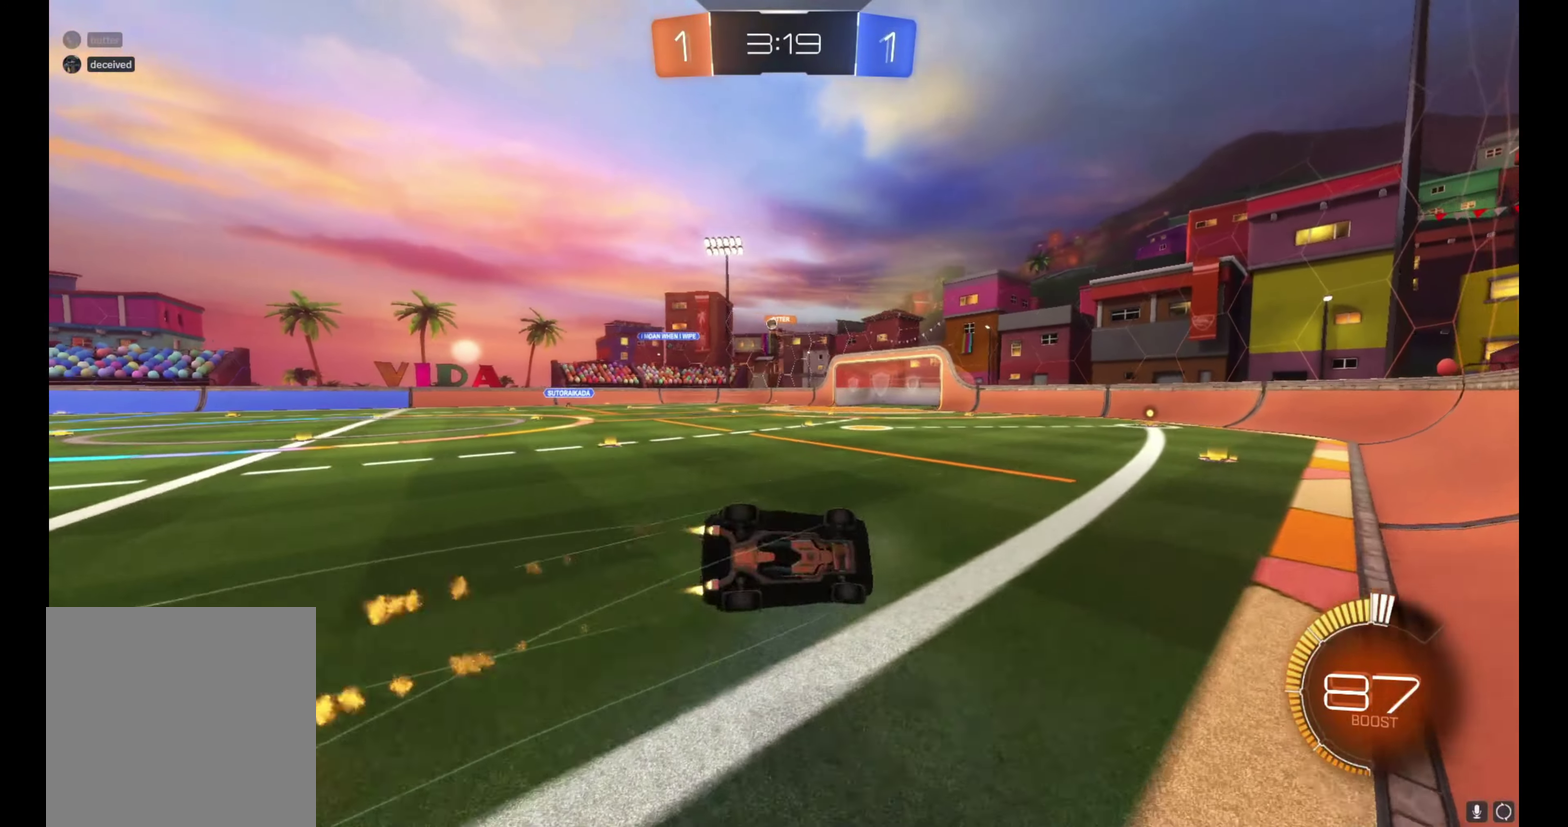
{"buttons": ["R2"], "left_stick": "center", "right_stick": "center", "events": [[167, "B", "up"], [267, "left_stick", "up-left"], [317, "L1", "up"], [333, "left_stick", "center"]]}
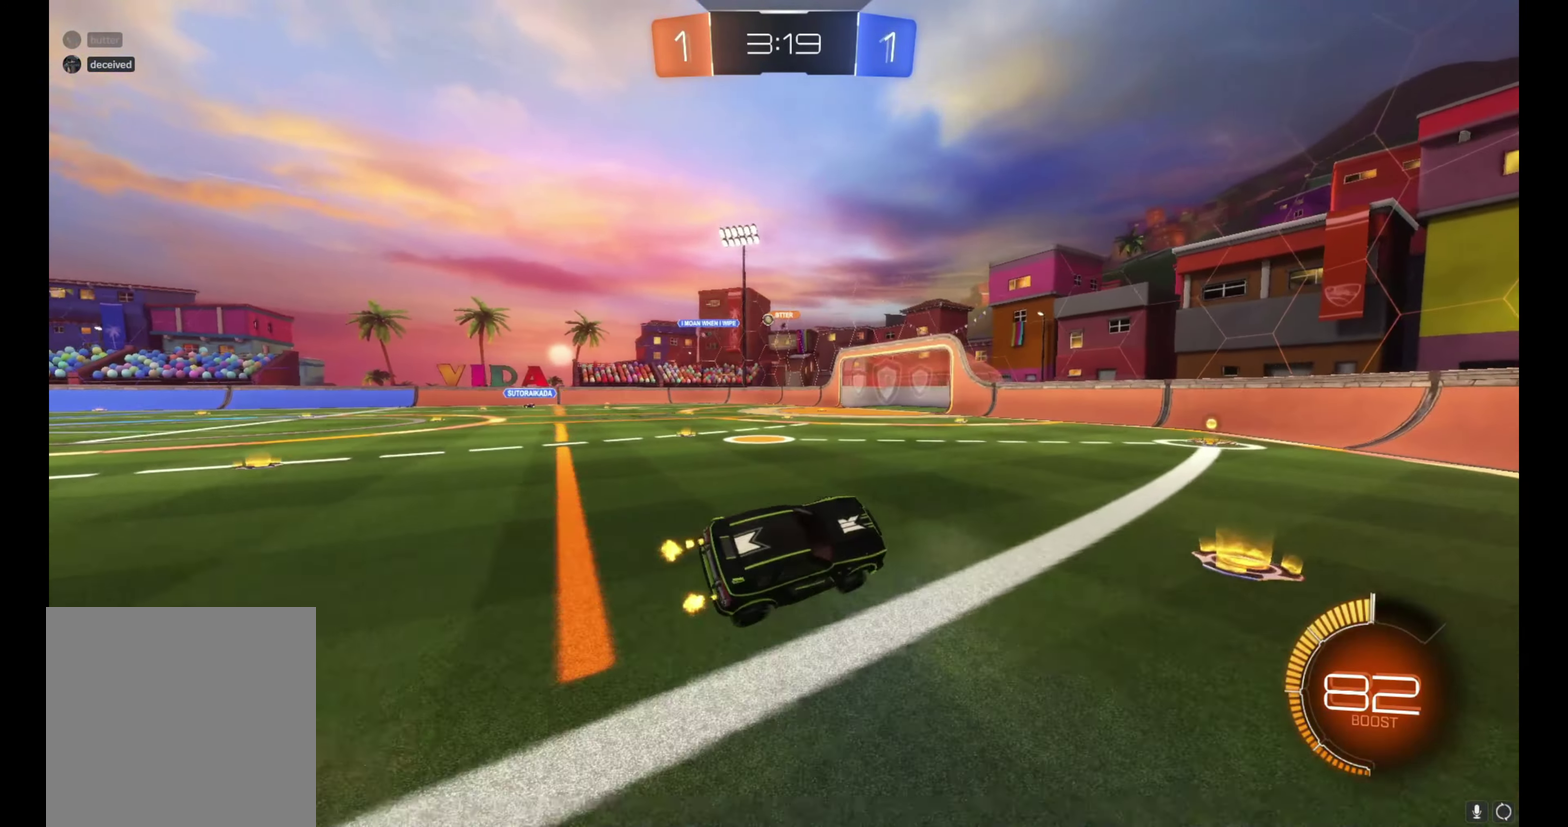
{"buttons": ["R2"], "left_stick": "center", "right_stick": "center", "events": [[50, "left_stick", "down"], [217, "left_stick", "center"], [400, "left_stick", "left"], [500, "left_stick", "center"]]}
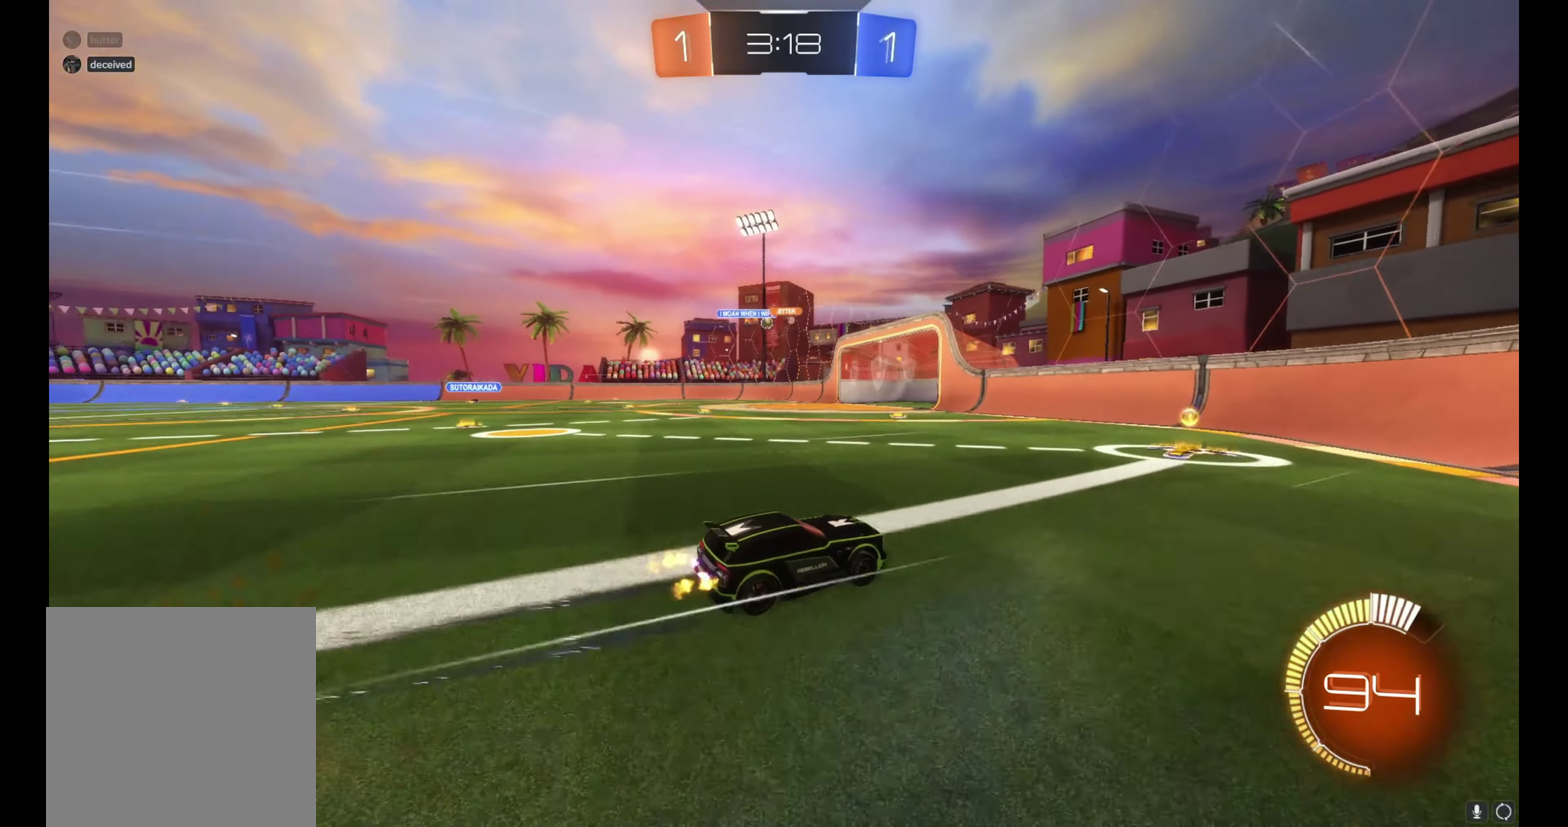
{"buttons": ["L1", "R2"], "left_stick": "left", "right_stick": "center", "events": [[117, "left_stick", "left"], [183, "left_stick", "center"], [367, "left_stick", "left"], [383, "L1", "down"]]}
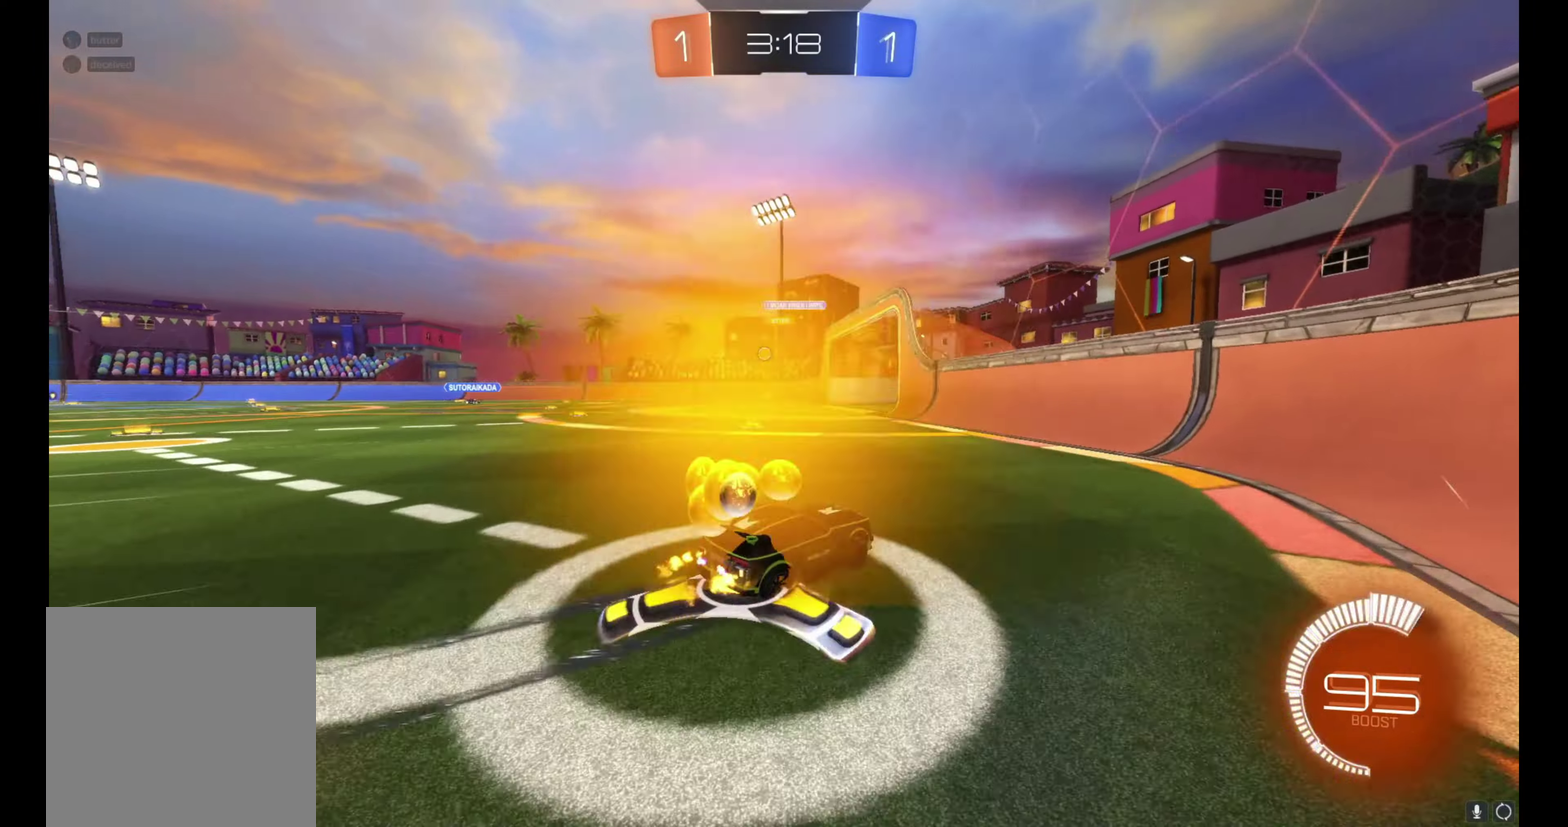
{"buttons": ["R2"], "left_stick": "center", "right_stick": "center", "events": [[17, "L1", "up"], [117, "left_stick", "up-left"], [283, "left_stick", "center"]]}
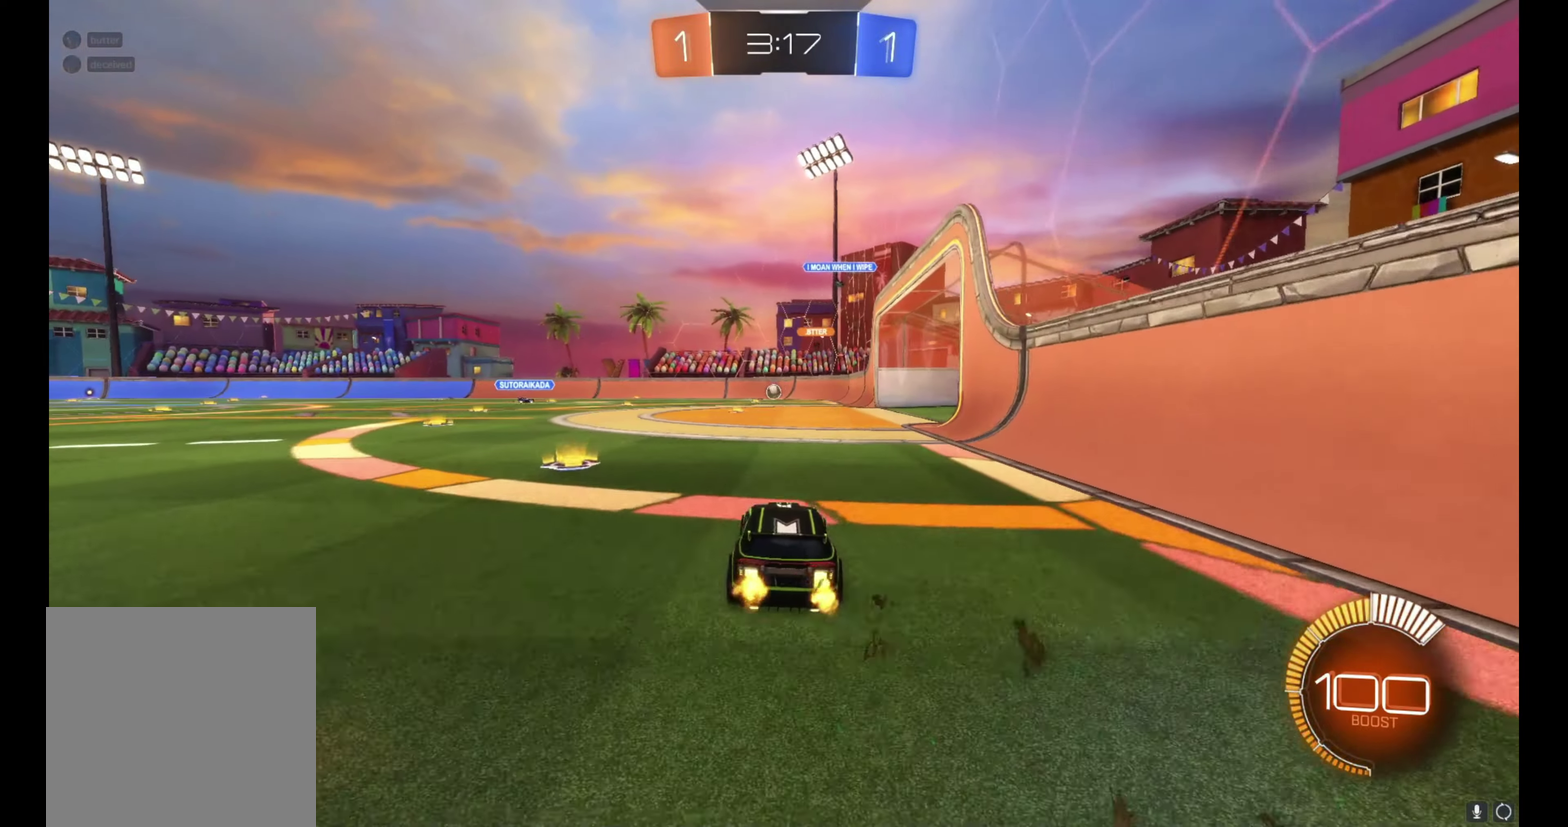
{"buttons": [], "left_stick": "right", "right_stick": "center", "events": [[100, "left_stick", "right"], [167, "left_stick", "center"], [333, "R2", "up"], [450, "left_stick", "right"]]}
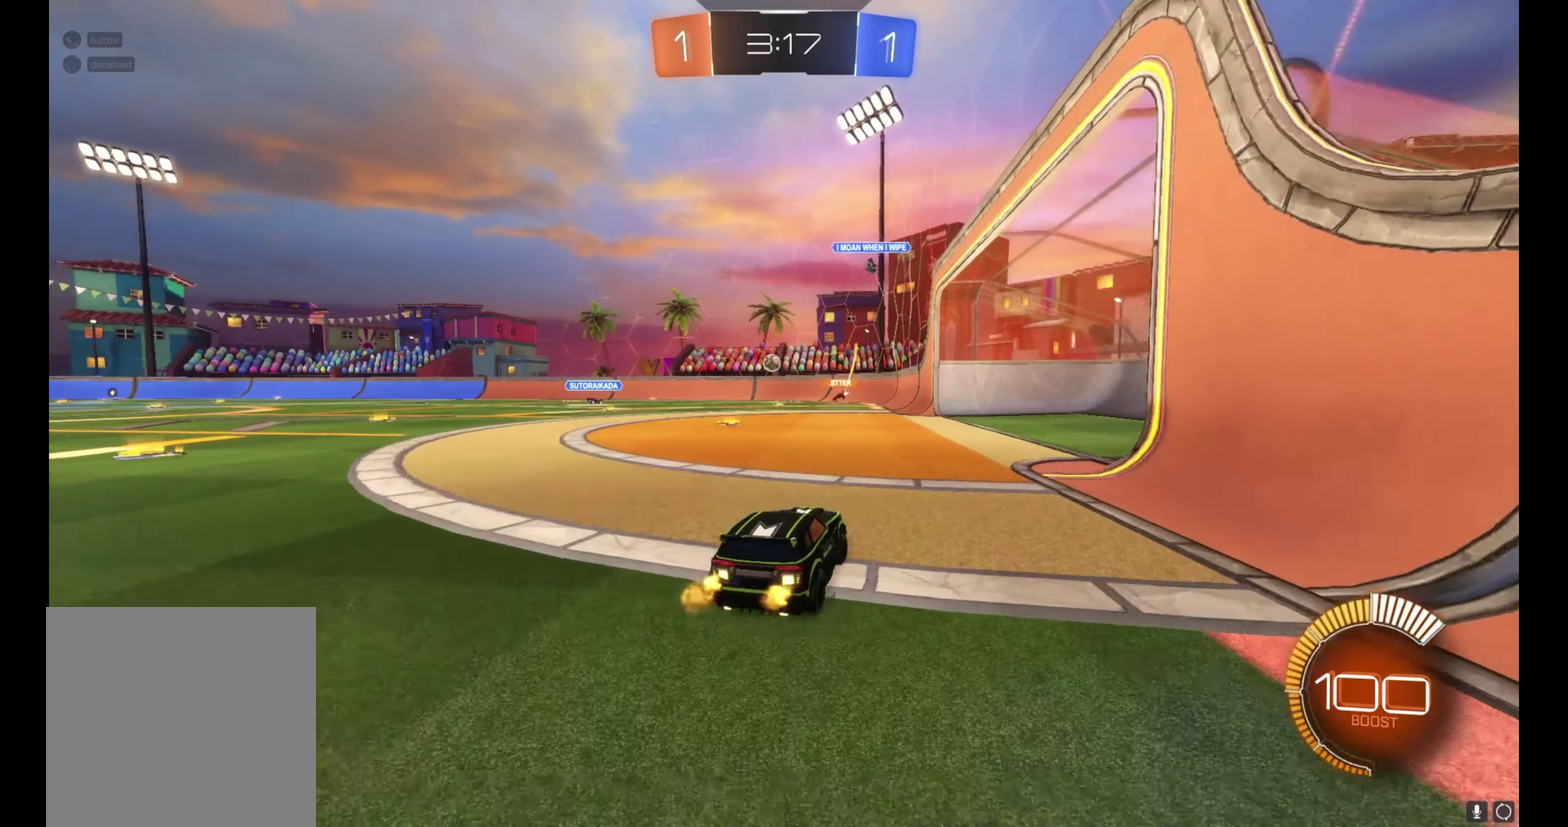
{"buttons": ["R2"], "left_stick": "center", "right_stick": "center", "events": [[233, "R2", "down"], [467, "left_stick", "center"]]}